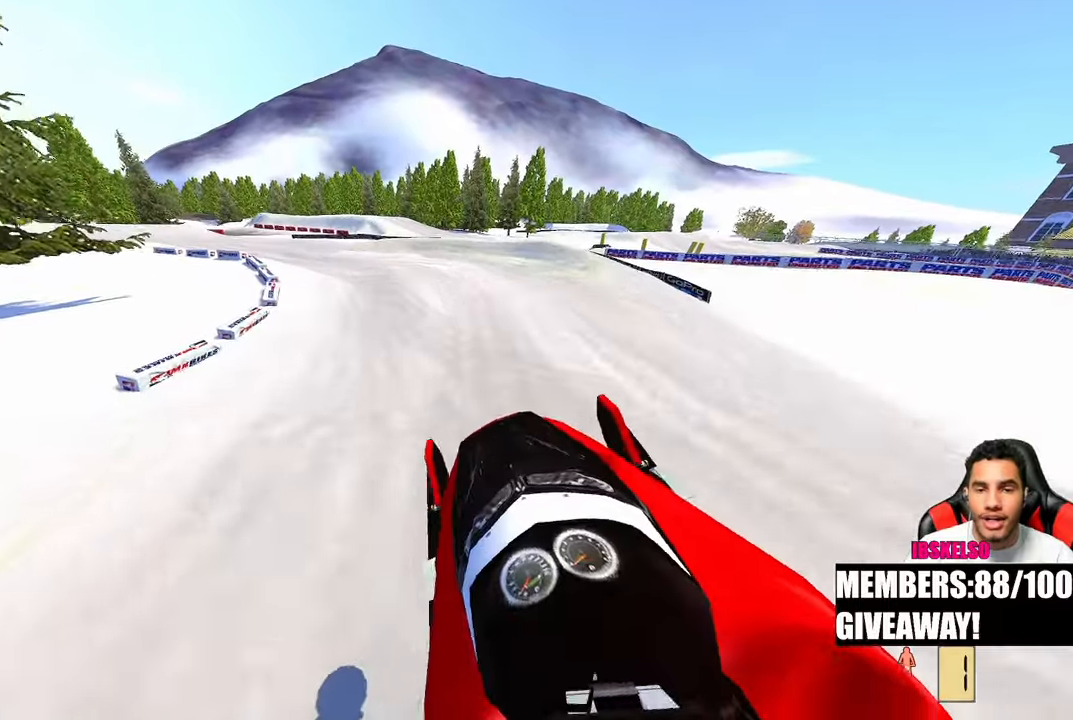
Gameplay with a controller (PlayStation layout); each line is a JSON object with the inputs held at the frame after it (dt_ms = milliseconds from this image to that frame). "events" lists button and stick changes between this image and that frame as [ms after this image, input, new state], when the widget could be followed in between. Not read: R2 other_buttons.
{"dt_ms": 500, "buttons": [], "left_stick": "up", "right_stick": "center", "events": [[317, "right_stick", "center"]]}
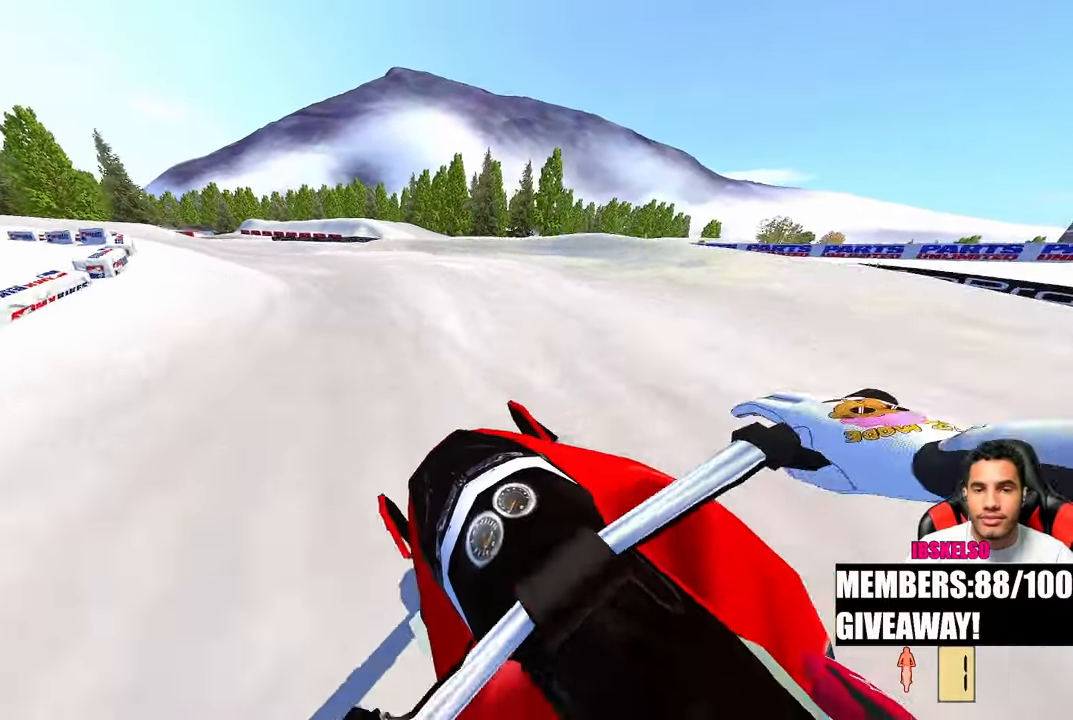
{"dt_ms": 500, "buttons": [], "left_stick": "up-left", "right_stick": "center", "events": [[83, "left_stick", "up-left"], [100, "R3", "down"], [217, "R3", "up"]]}
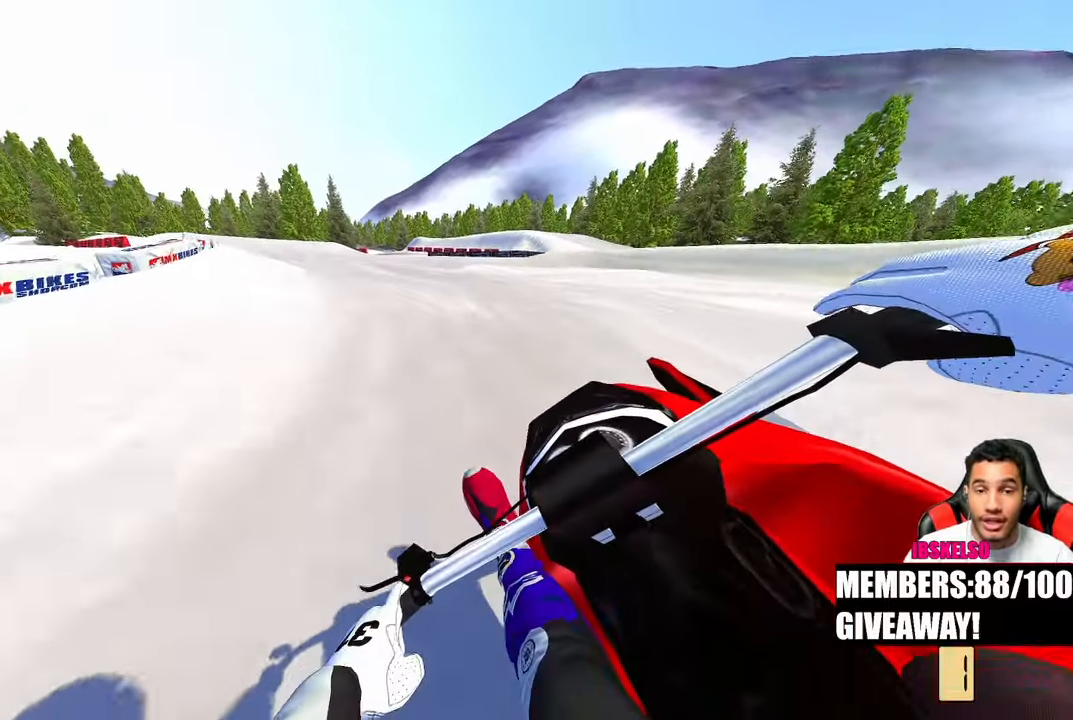
{"dt_ms": 500, "buttons": ["R3"], "left_stick": "up-left", "right_stick": "center", "events": [[450, "R3", "down"]]}
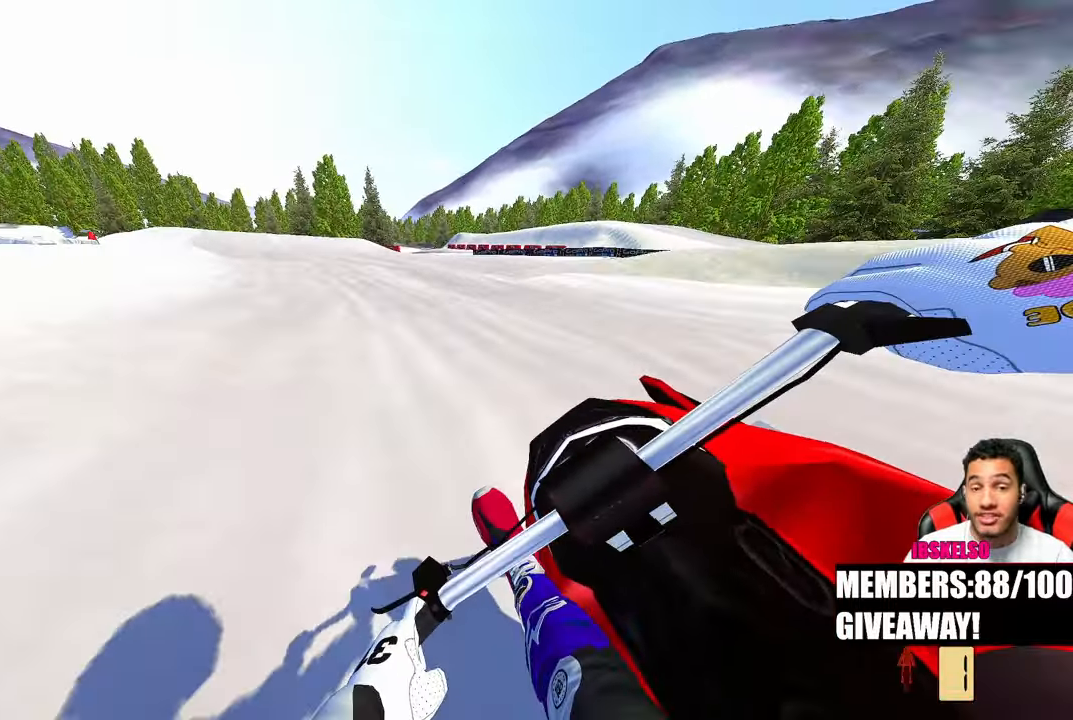
{"dt_ms": 500, "buttons": [], "left_stick": "up-left", "right_stick": "center", "events": [[33, "R3", "up"]]}
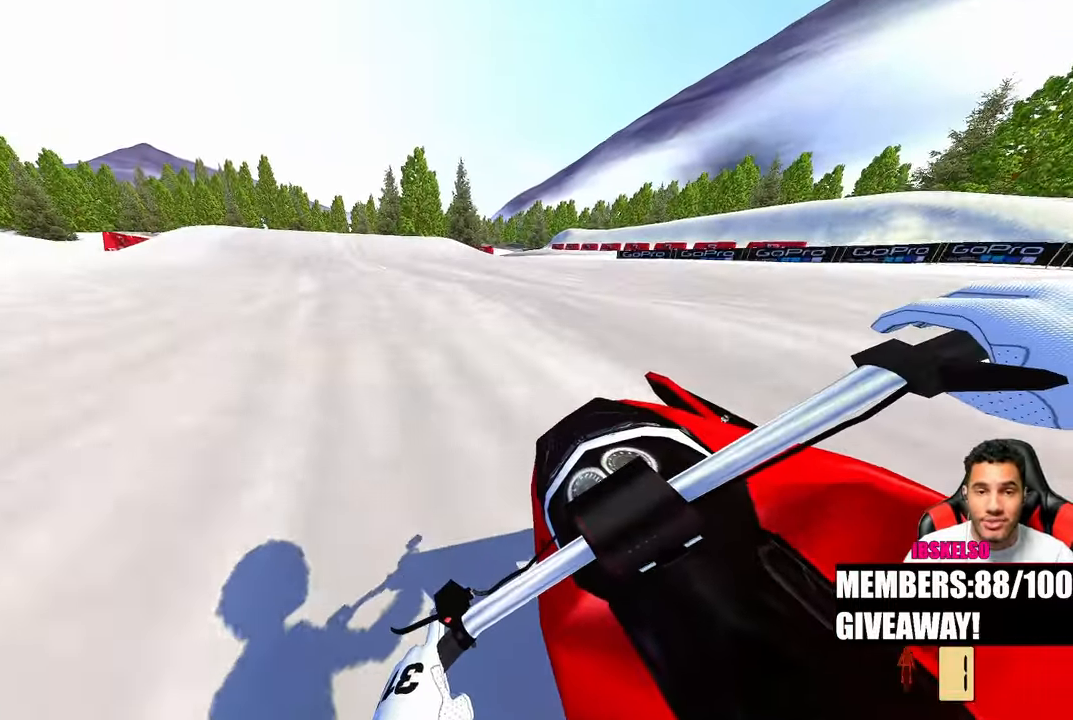
{"dt_ms": 500, "buttons": [], "left_stick": "up-left", "right_stick": "center", "events": [[267, "right_stick", "up-right"], [350, "right_stick", "center"]]}
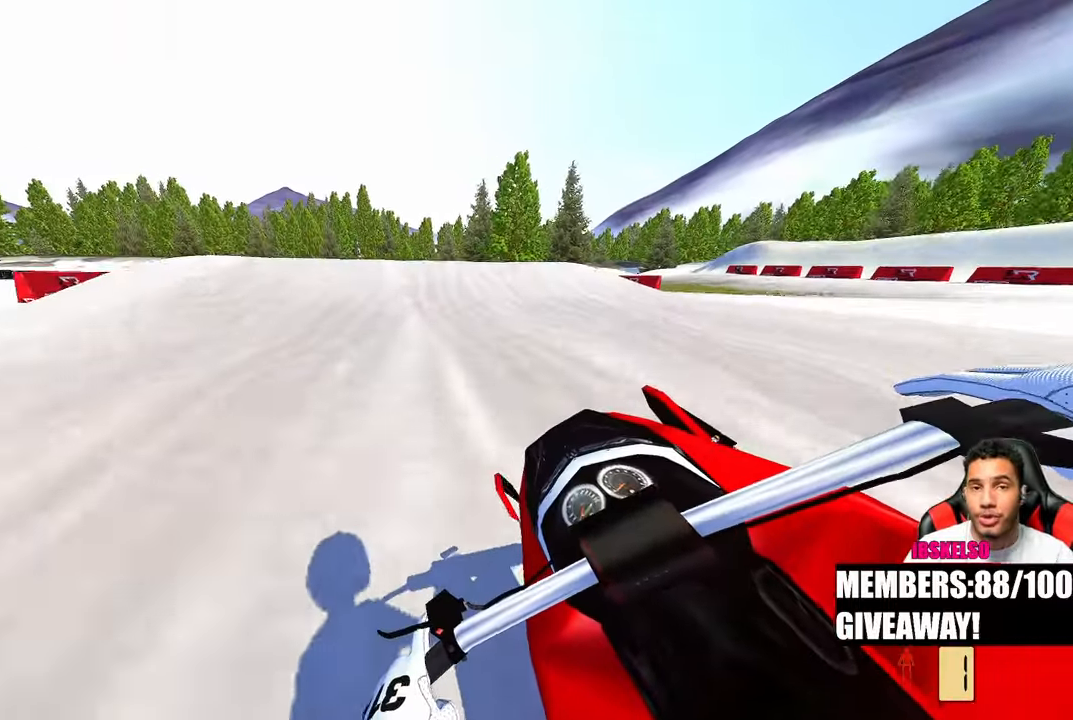
{"dt_ms": 500, "buttons": ["R3"], "left_stick": "up-left", "right_stick": "down-left", "events": [[483, "R3", "down"], [483, "right_stick", "down-left"]]}
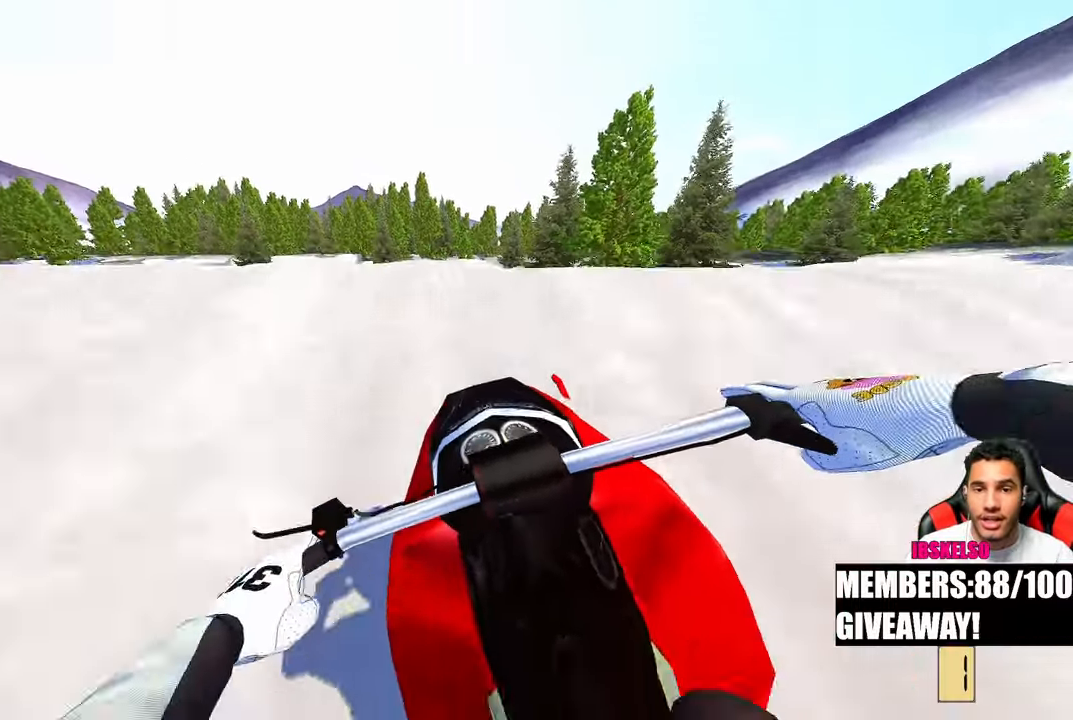
{"dt_ms": 500, "buttons": [], "left_stick": "center", "right_stick": "center", "events": [[50, "right_stick", "down"], [83, "R3", "up"], [250, "left_stick", "center"], [250, "right_stick", "center"]]}
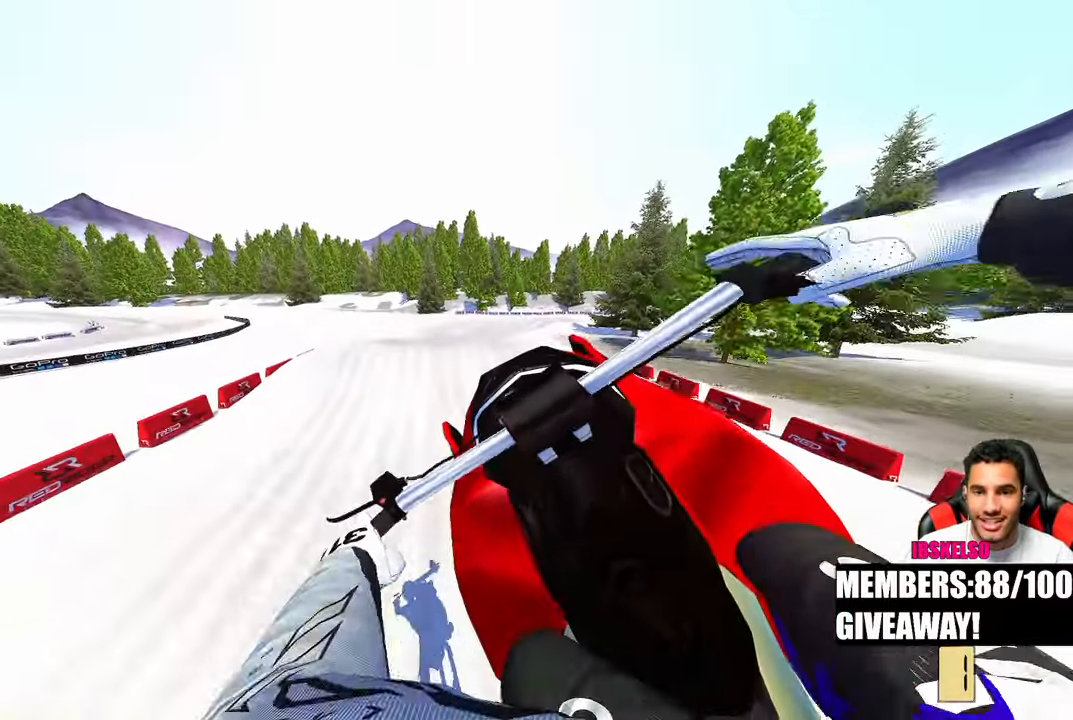
{"dt_ms": 500, "buttons": [], "left_stick": "up-right", "right_stick": "up", "events": [[17, "left_stick", "right"], [50, "R3", "down"], [100, "left_stick", "up-right"], [133, "R3", "up"], [133, "right_stick", "up"]]}
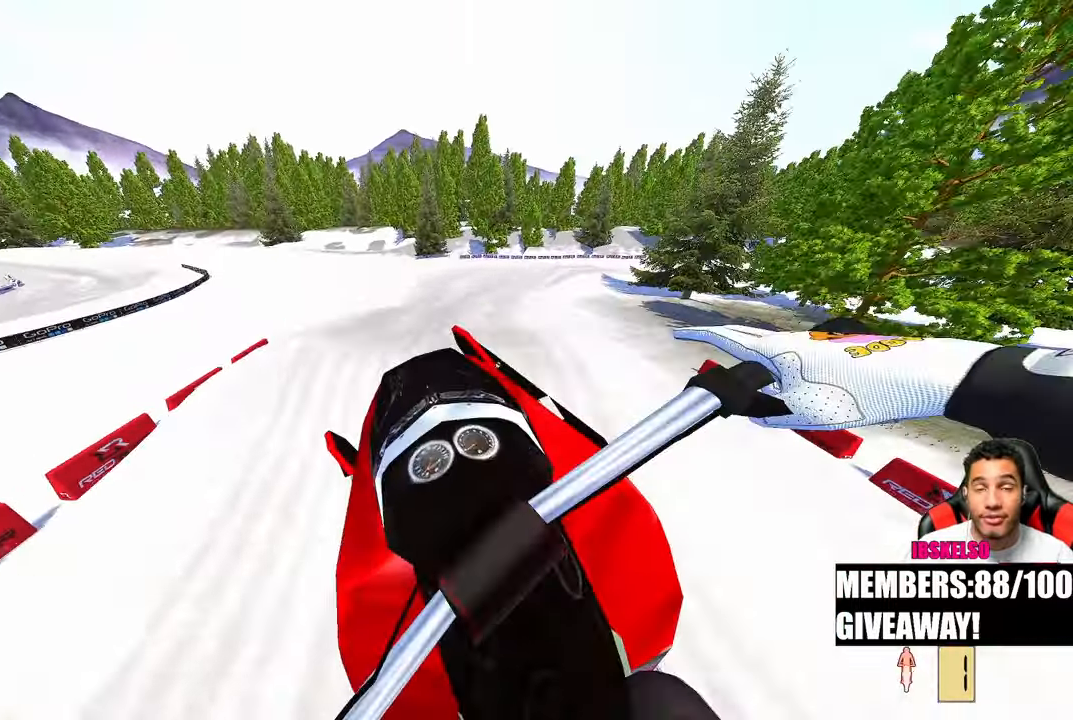
{"dt_ms": 500, "buttons": [], "left_stick": "up", "right_stick": "up", "events": [[83, "left_stick", "center"], [350, "left_stick", "up"]]}
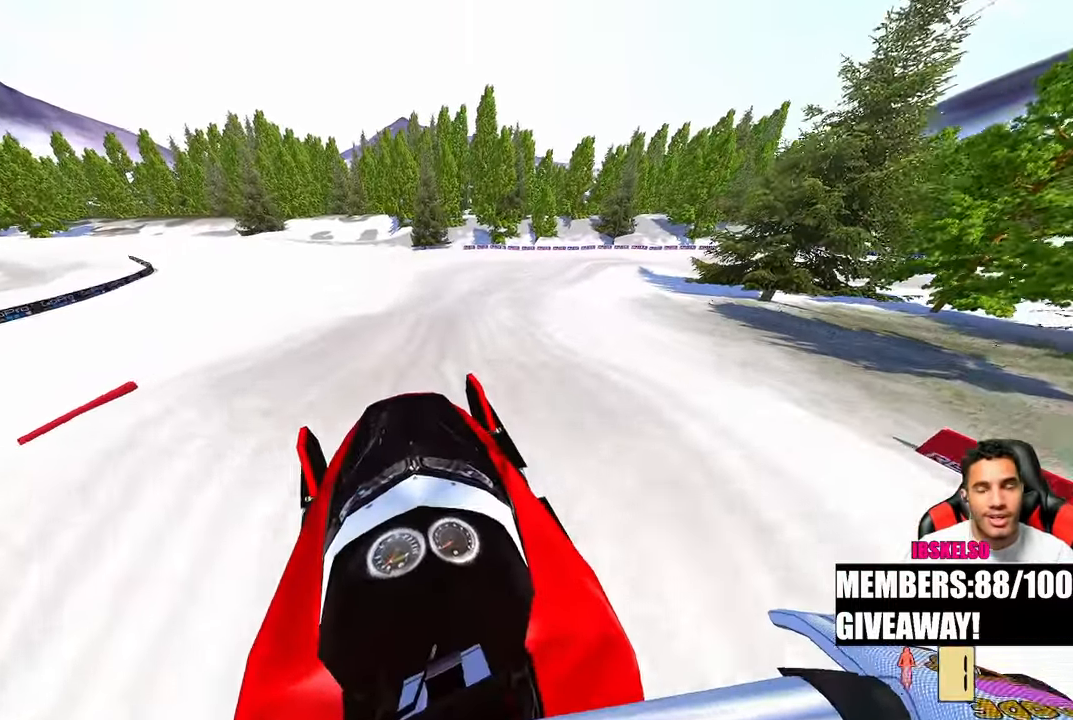
{"dt_ms": 500, "buttons": [], "left_stick": "up", "right_stick": "center", "events": [[50, "right_stick", "center"], [317, "right_stick", "down-left"], [450, "right_stick", "center"]]}
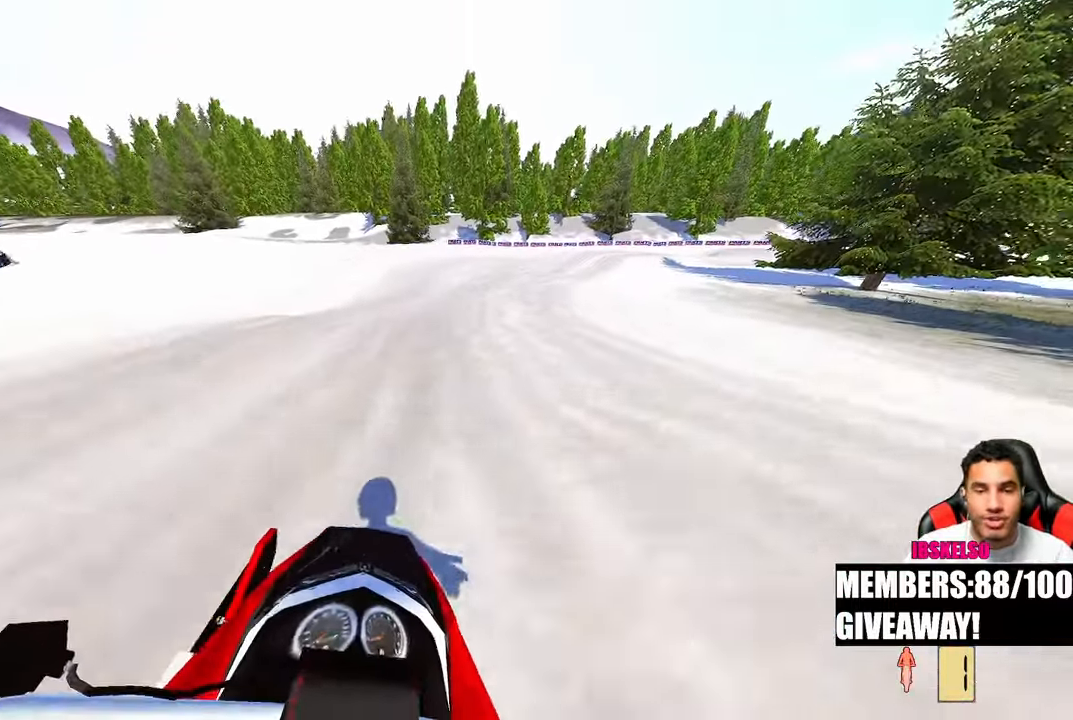
{"dt_ms": 500, "buttons": [], "left_stick": "up", "right_stick": "left", "events": [[50, "right_stick", "up-left"], [350, "right_stick", "left"]]}
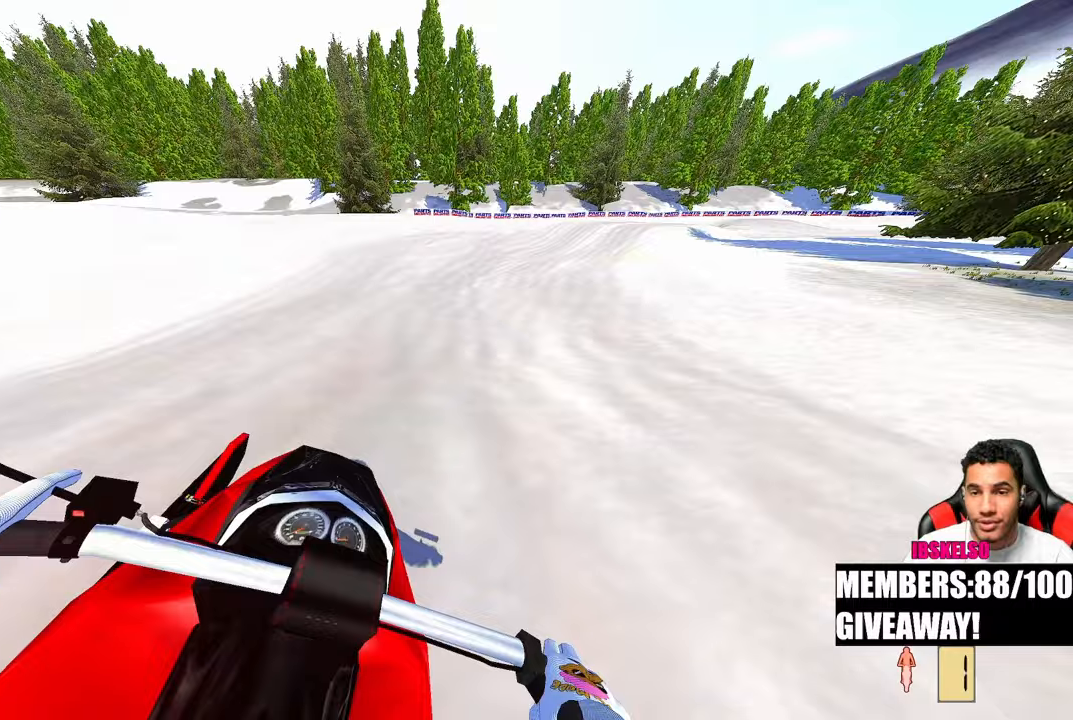
{"dt_ms": 500, "buttons": [], "left_stick": "up", "right_stick": "left", "events": []}
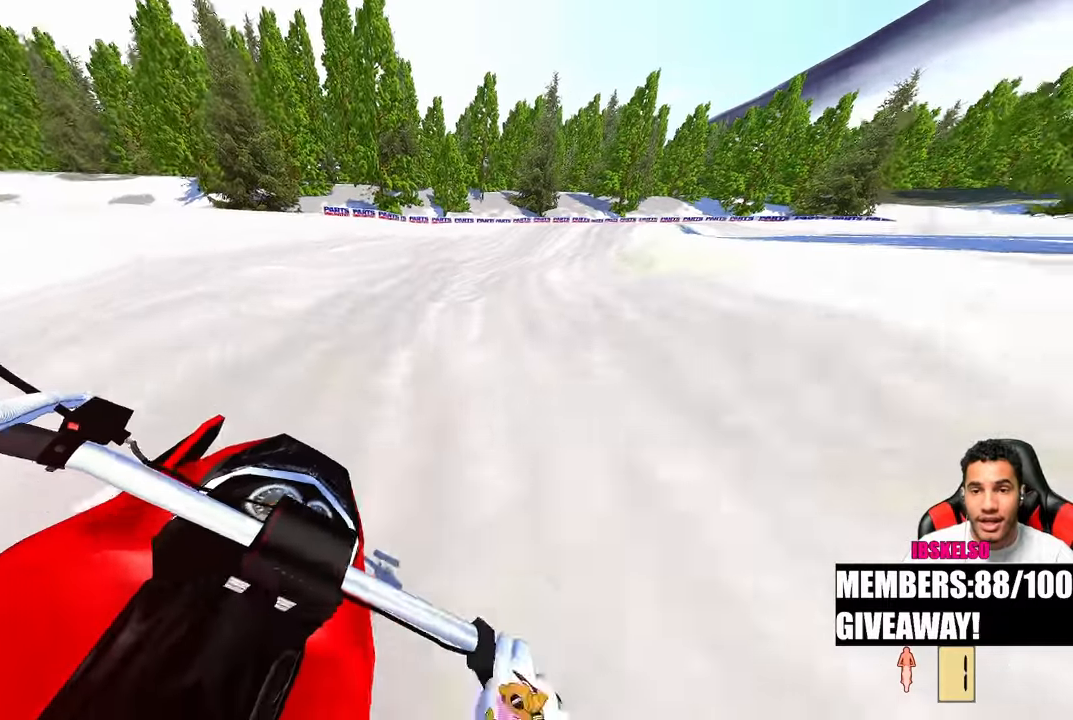
{"dt_ms": 500, "buttons": [], "left_stick": "up", "right_stick": "left", "events": []}
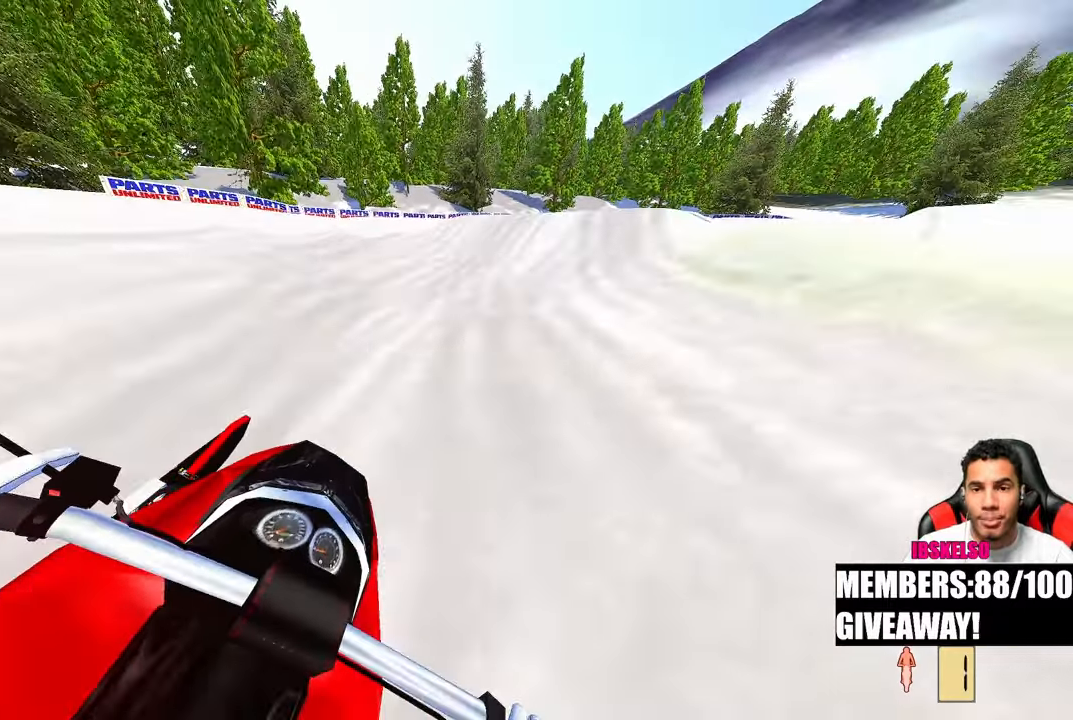
{"dt_ms": 500, "buttons": [], "left_stick": "up", "right_stick": "left", "events": []}
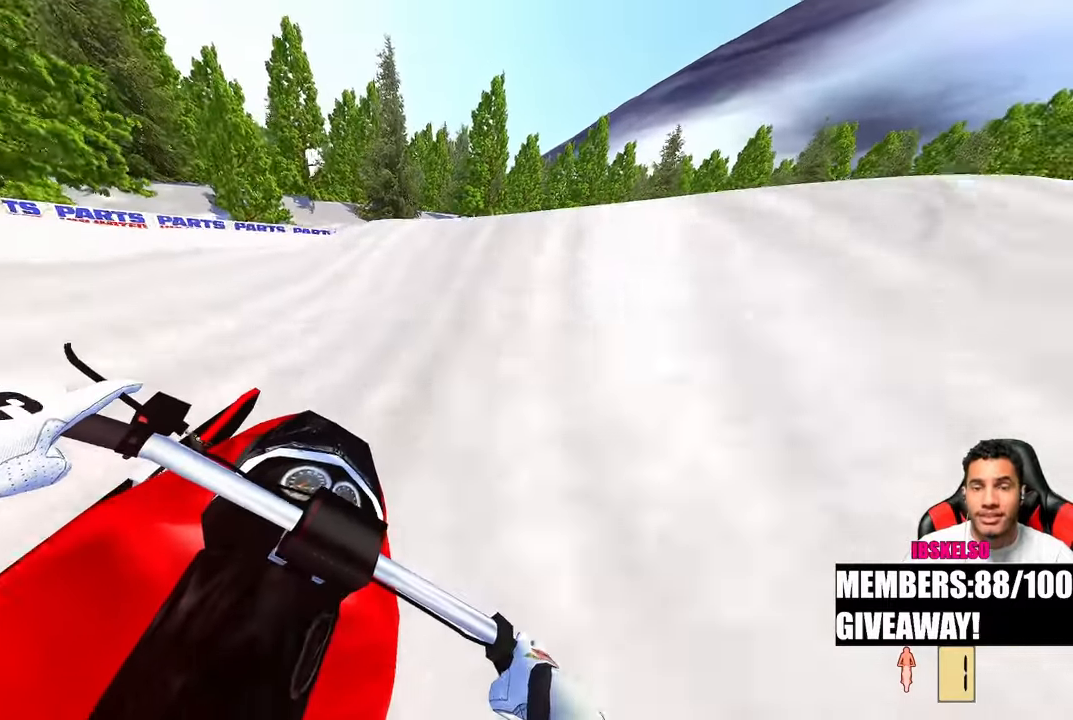
{"dt_ms": 500, "buttons": [], "left_stick": "up", "right_stick": "up", "events": [[333, "right_stick", "up"]]}
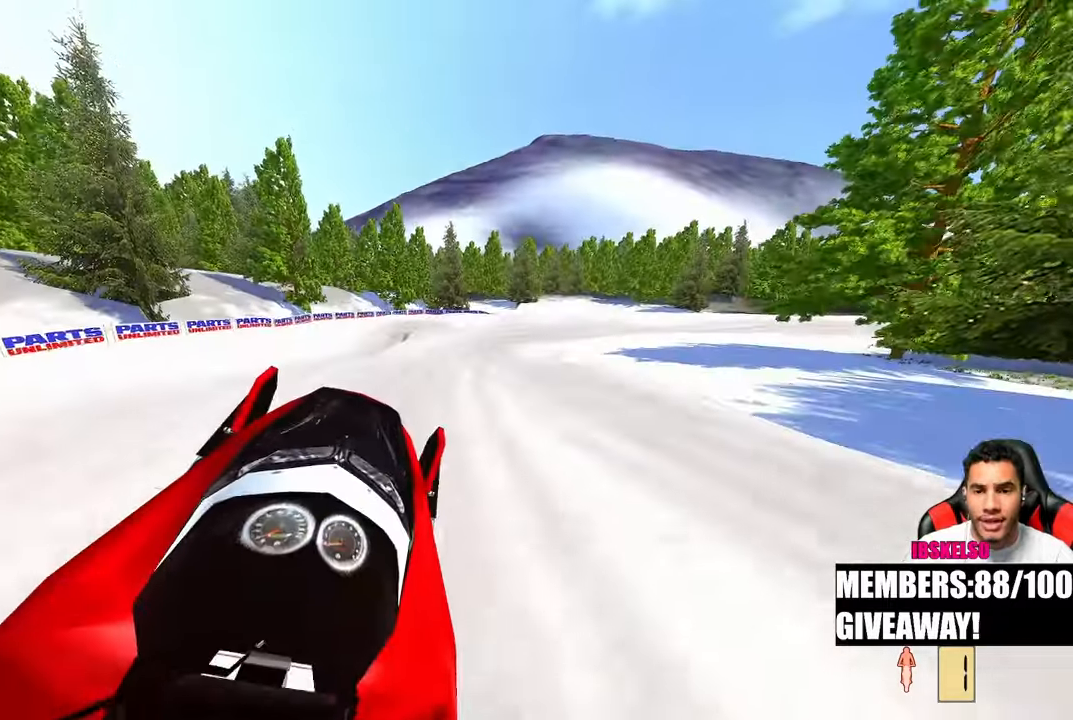
{"dt_ms": 500, "buttons": [], "left_stick": "up", "right_stick": "up", "events": []}
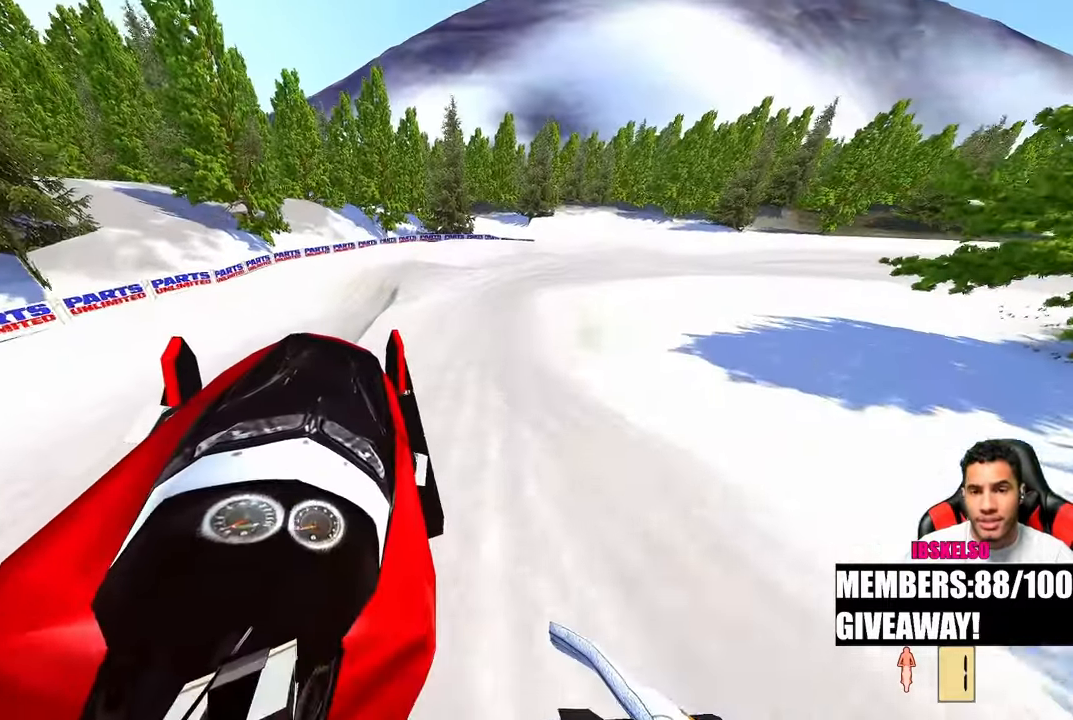
{"dt_ms": 500, "buttons": [], "left_stick": "up-left", "right_stick": "up", "events": [[467, "left_stick", "up-left"]]}
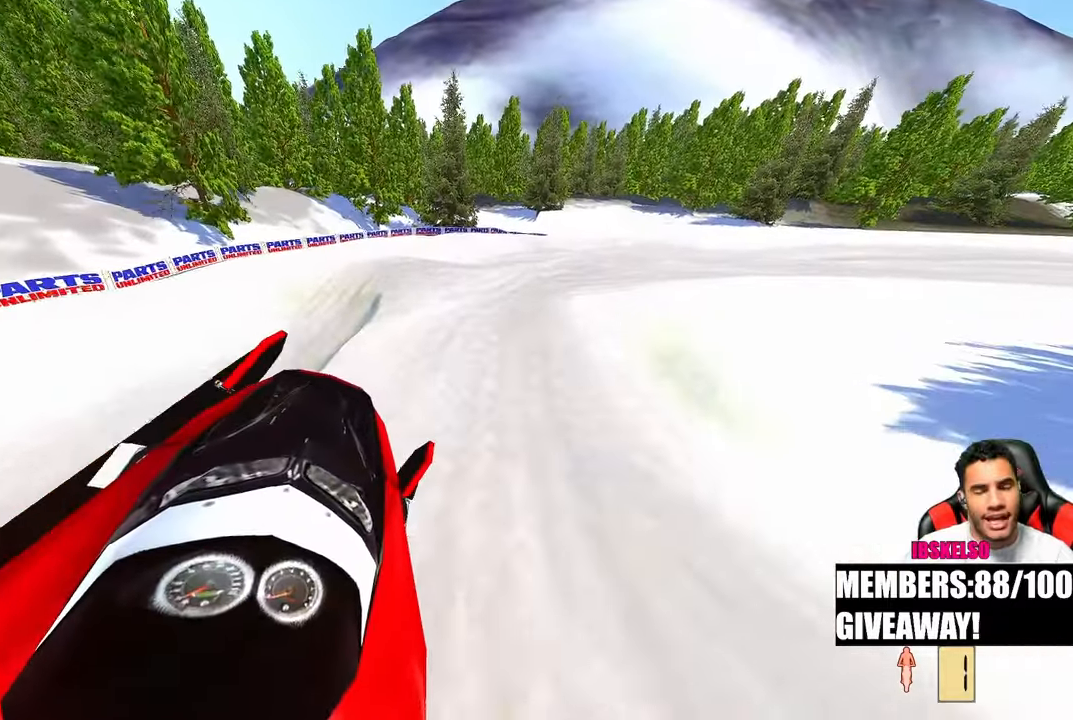
{"dt_ms": 500, "buttons": [], "left_stick": "up", "right_stick": "up"}
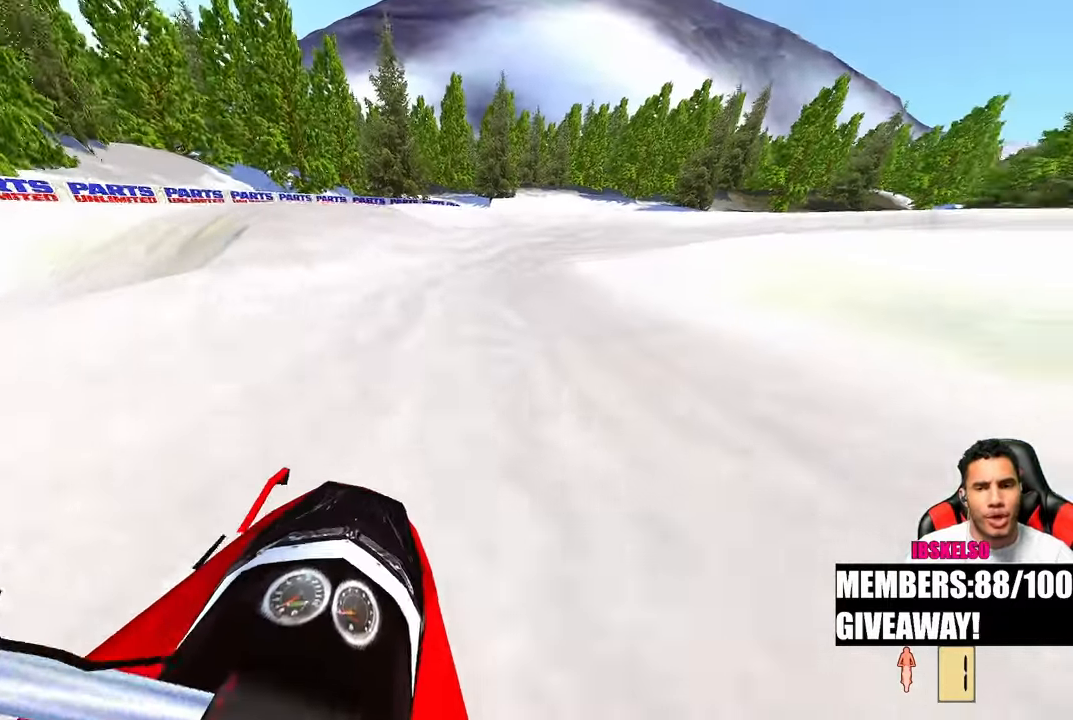
{"dt_ms": 1000, "buttons": [], "left_stick": "up-right", "right_stick": "left"}
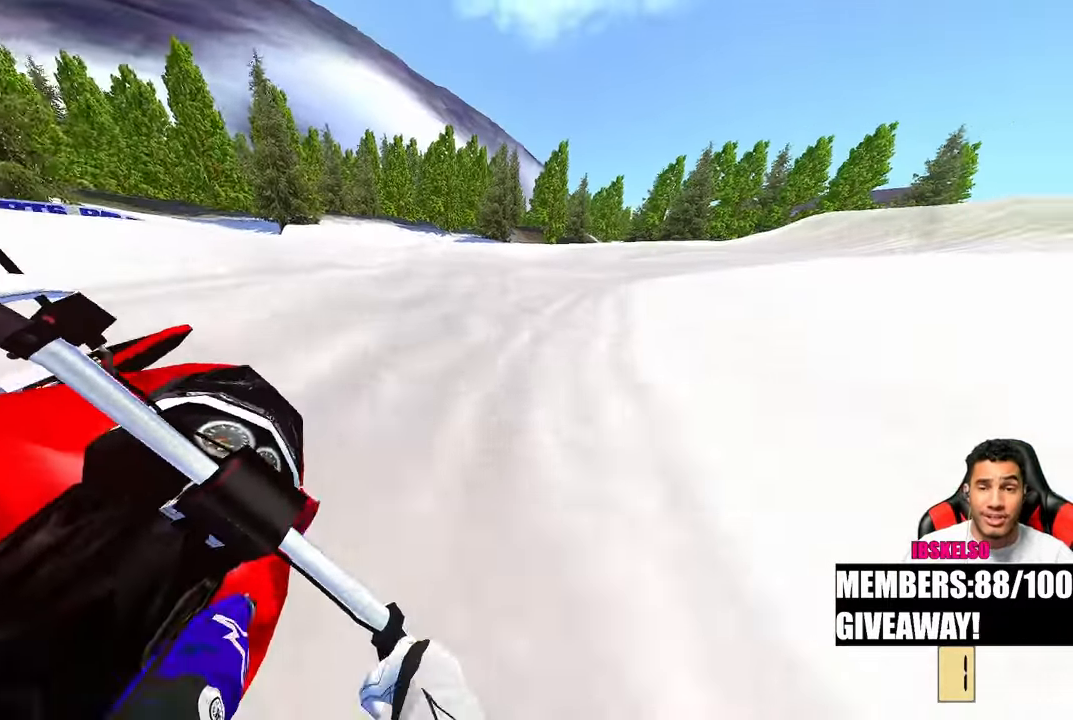
{"dt_ms": 500, "buttons": [], "left_stick": "up-right", "right_stick": "left"}
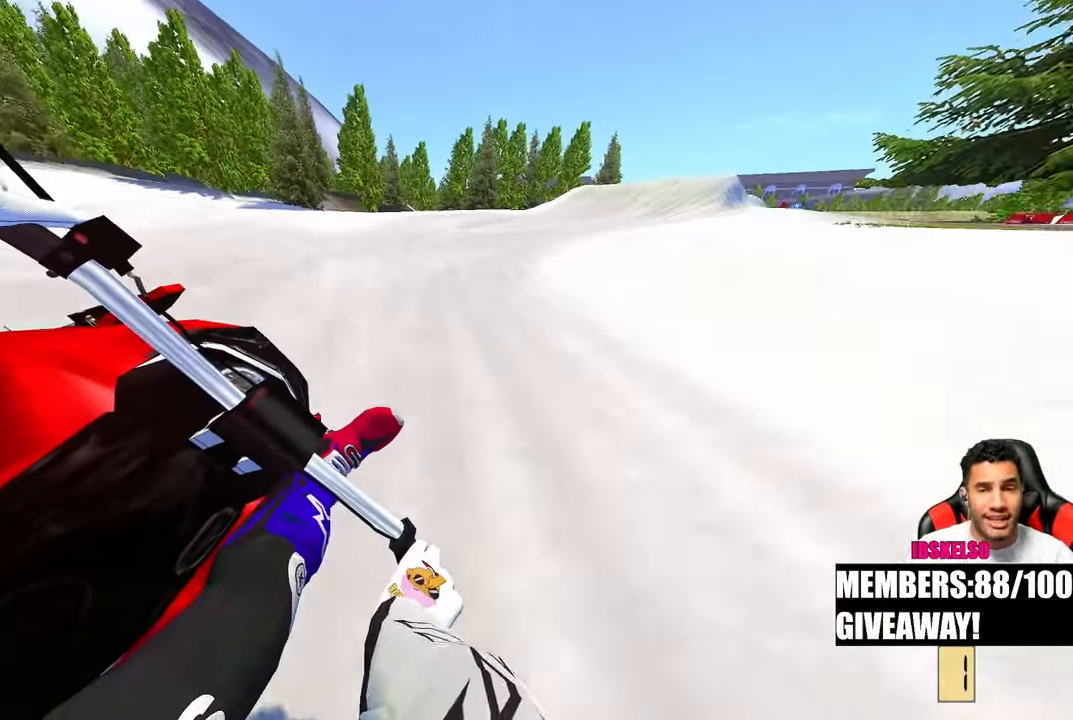
{"dt_ms": 500, "buttons": ["R3"], "left_stick": "up-right", "right_stick": "left", "events": [[417, "R3", "down"]]}
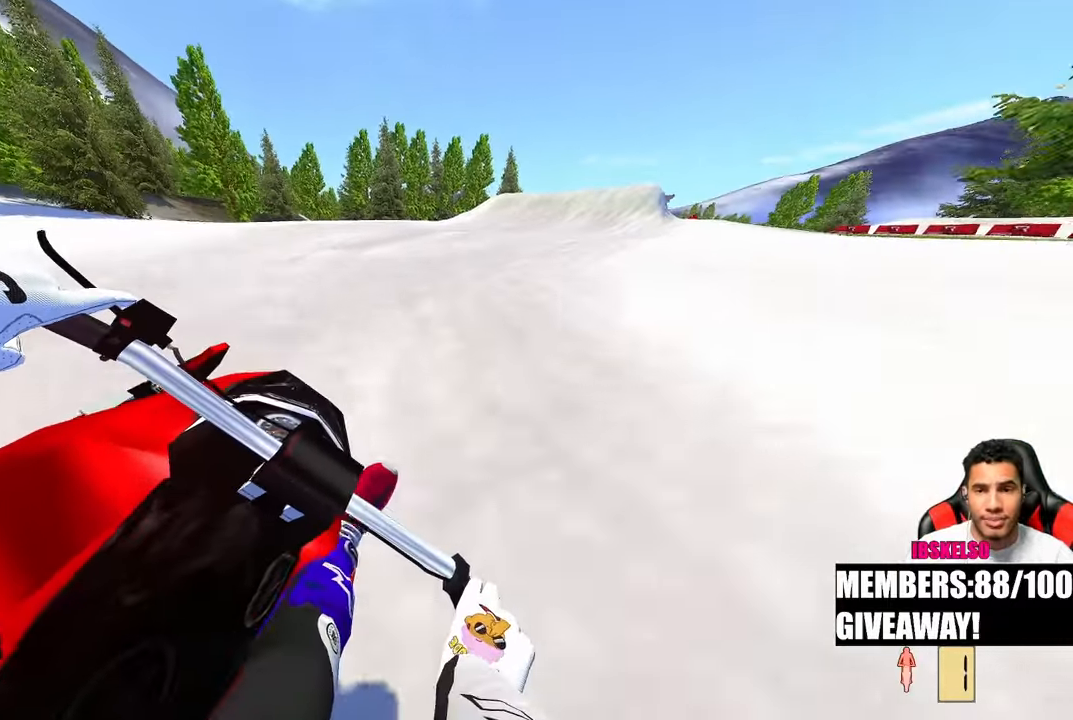
{"dt_ms": 500, "buttons": [], "left_stick": "up-right", "right_stick": "left", "events": [[33, "R3", "up"]]}
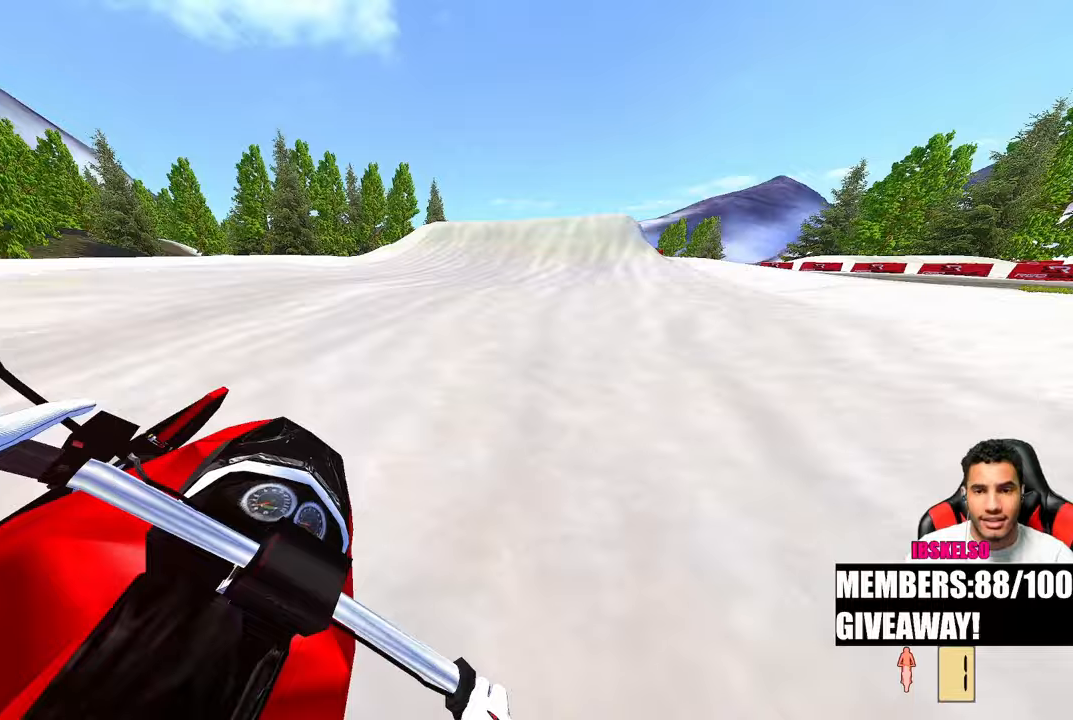
{"dt_ms": 500, "buttons": [], "left_stick": "up", "right_stick": "left", "events": [[383, "left_stick", "up"]]}
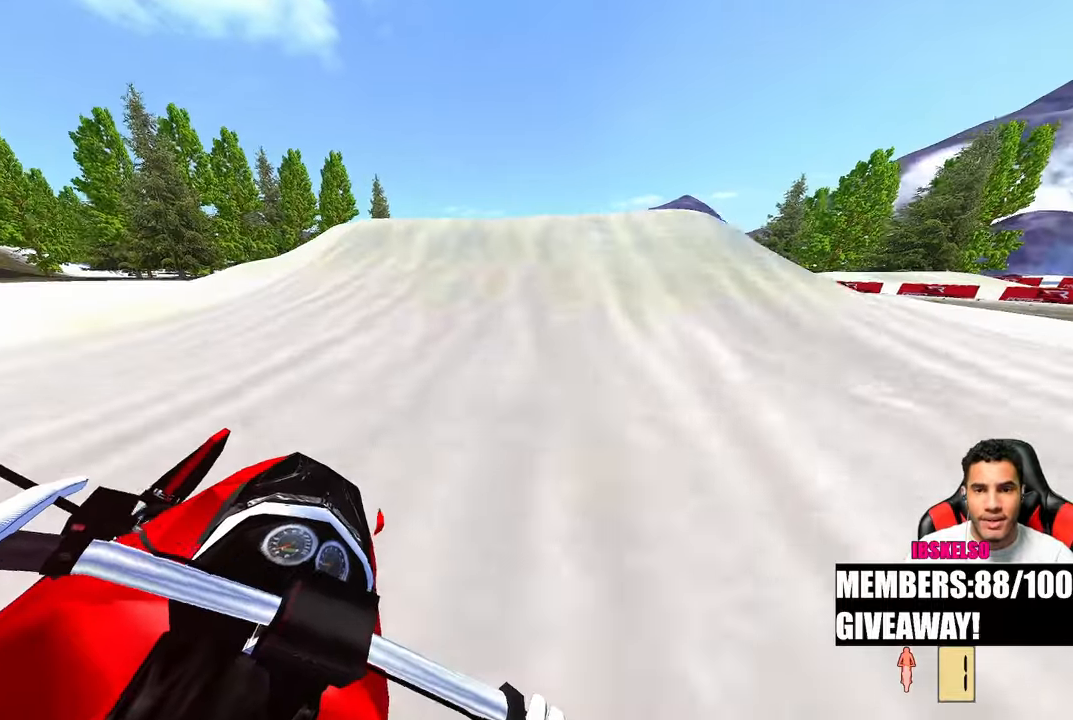
{"dt_ms": 500, "buttons": [], "left_stick": "center", "right_stick": "down-left", "events": [[133, "left_stick", "center"], [233, "right_stick", "up"], [400, "R3", "down"], [450, "R3", "up"], [483, "right_stick", "down-left"]]}
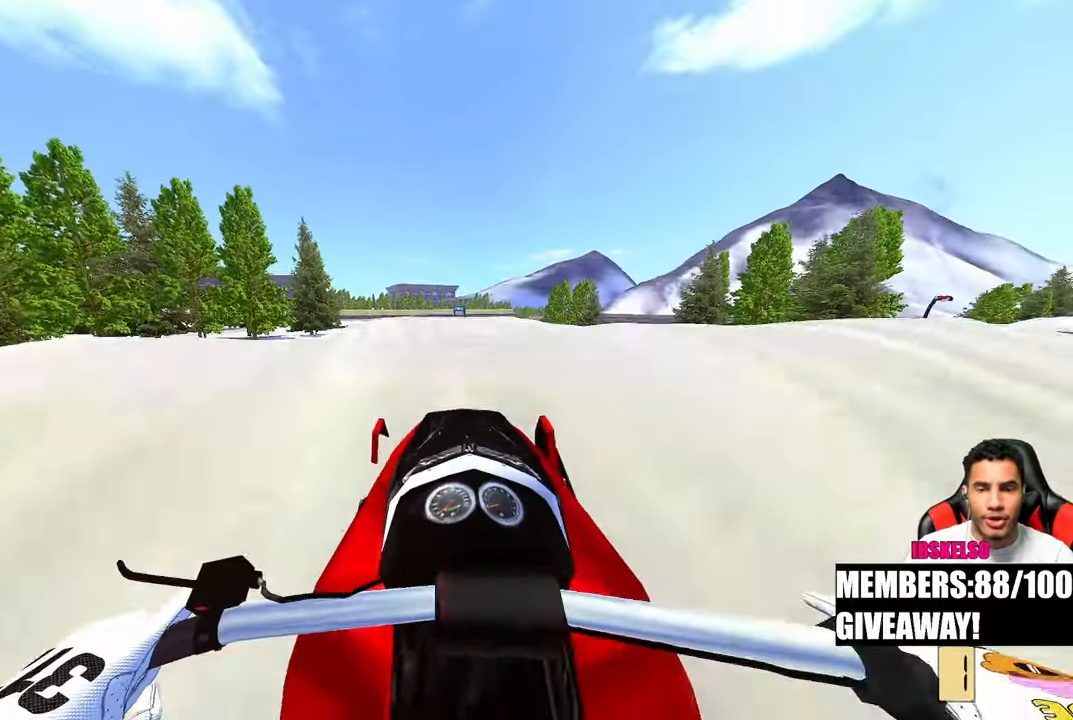
{"dt_ms": 500, "buttons": ["R3"], "left_stick": "center", "right_stick": "left", "events": [[233, "right_stick", "center"], [400, "R3", "down"], [400, "right_stick", "left"]]}
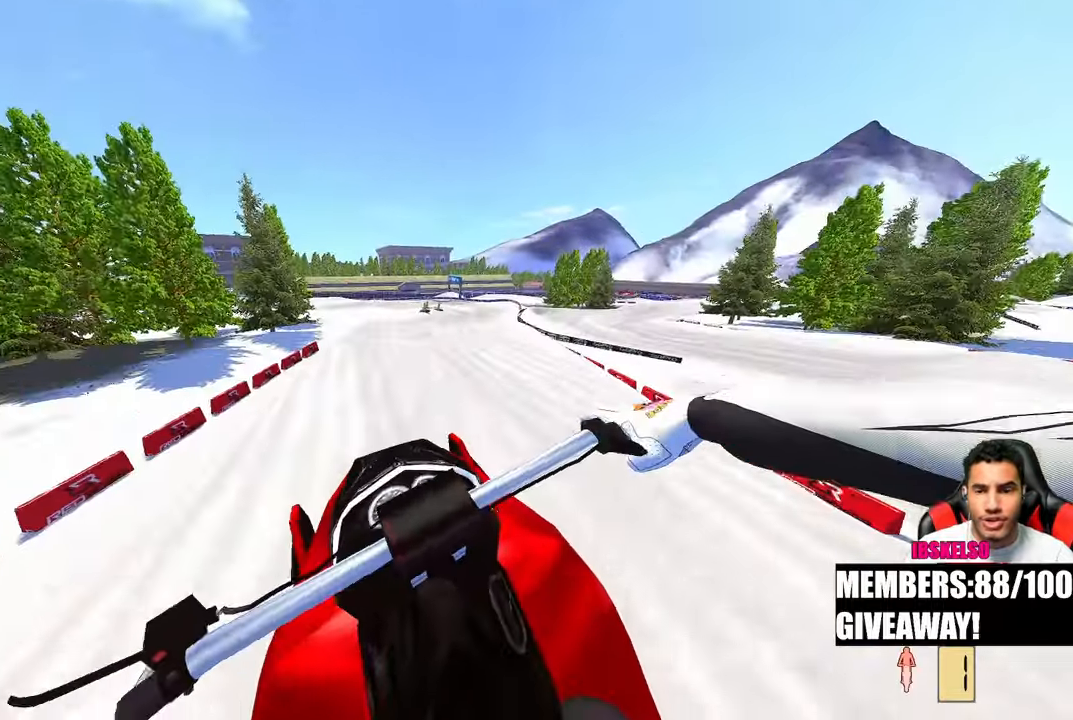
{"dt_ms": 500, "buttons": [], "left_stick": "up-right", "right_stick": "up-left", "events": [[33, "R3", "up"], [33, "right_stick", "up-left"], [417, "left_stick", "up-right"]]}
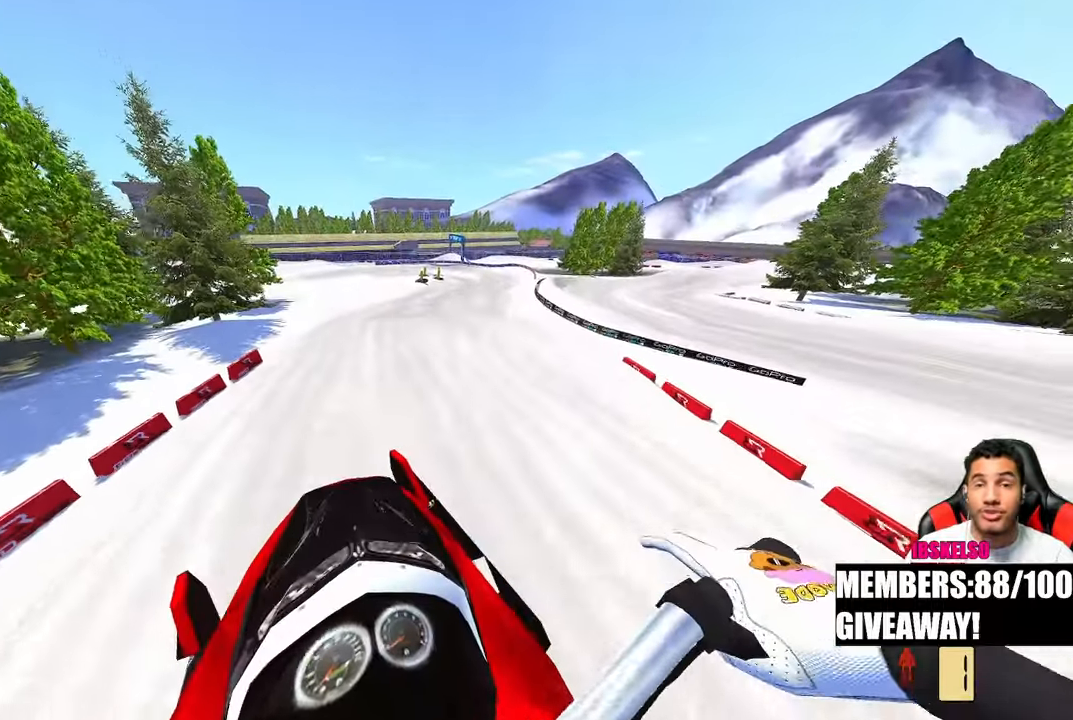
{"dt_ms": 500, "buttons": [], "left_stick": "up", "right_stick": "up", "events": [[50, "right_stick", "up"], [83, "left_stick", "up"]]}
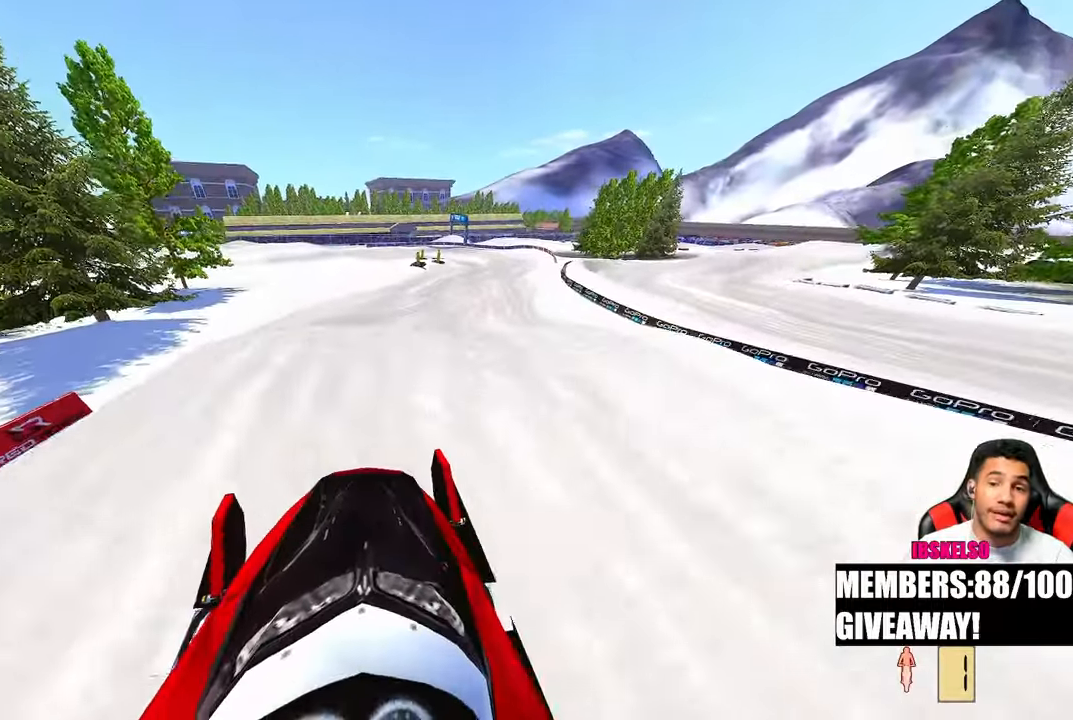
{"dt_ms": 500, "buttons": [], "left_stick": "up", "right_stick": "up-left", "events": [[117, "right_stick", "left"], [383, "right_stick", "up-left"]]}
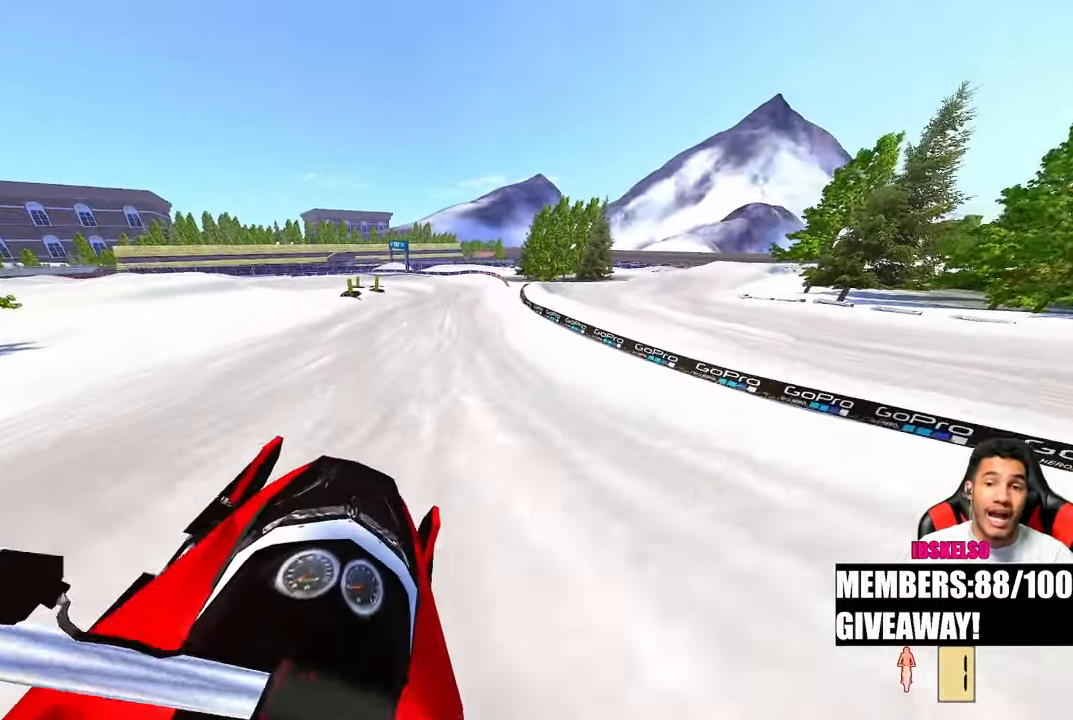
{"dt_ms": 1000, "buttons": [], "left_stick": "up", "right_stick": "left"}
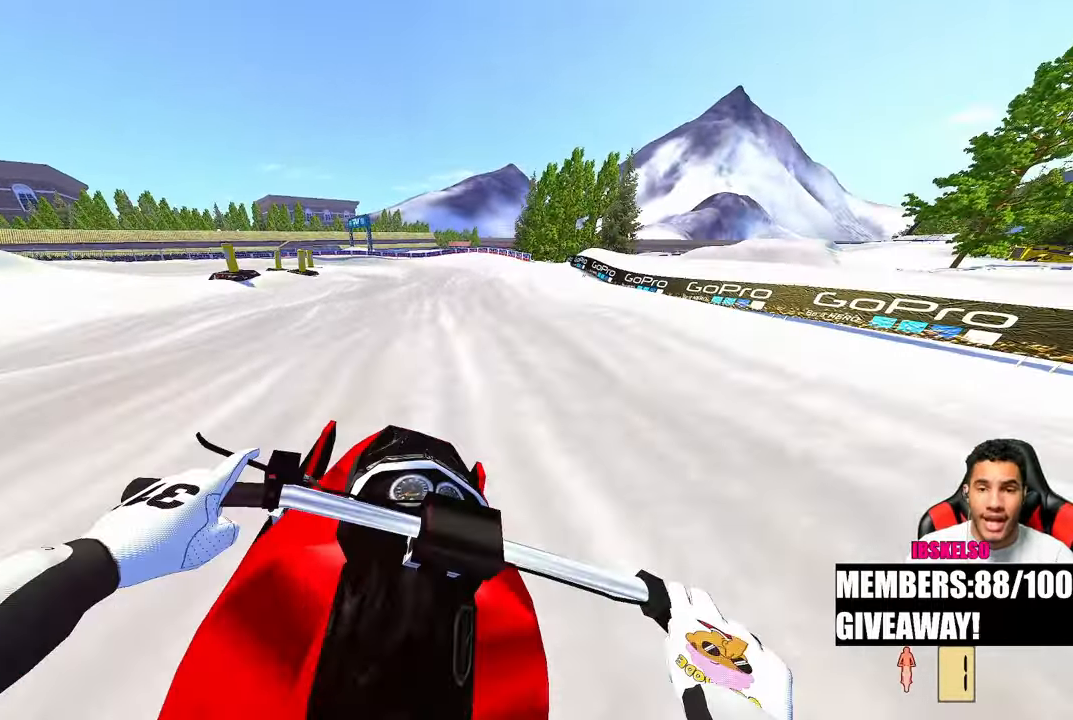
{"dt_ms": 500, "buttons": [], "left_stick": "up", "right_stick": "left", "events": []}